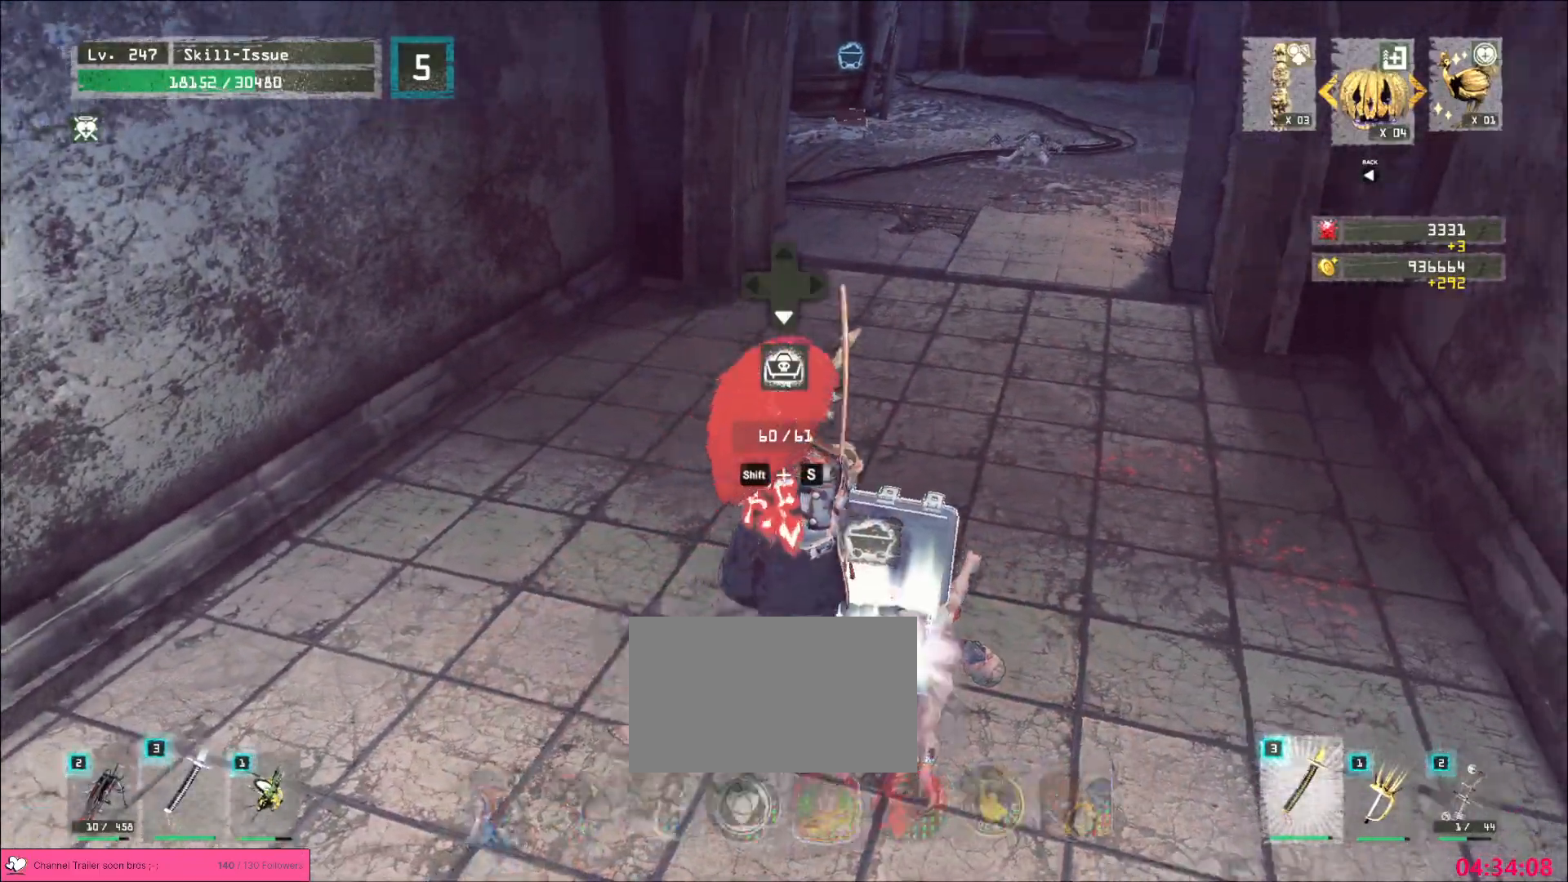
Gameplay with keyboard and mouse; each line is a JSON object with the keys and mouse buttons held at the frame after it. "events" lists presses ("down") and releases ("up") of "1", "2", "3", "4", "5", "a", "alt", "b", "c", "ctrl", "d", "e", "f", "g", "q", "r", "s", "shift", "space", "t", "tab", "v", "w", "x", "z", "mouse_left", "mouse_wheel", "mouse_right", "mouse_mb4" and "mouse_mb5" between this image and that frame as [ms after this image, input, new state], when the widget could be followed in between. "mouse_left", "mouse_wheel", "mouse_right", "mouse_mb4", "mouse_mb5" = the "left", "wheel", "right", "mb4", "mb5" buttons of the "mouse" list. No other keys are recorded. "wheel" means that the mouse wheel is clicked or scrolled. Not read: mouse_move.
{"keys": ["w"], "mouse": []}
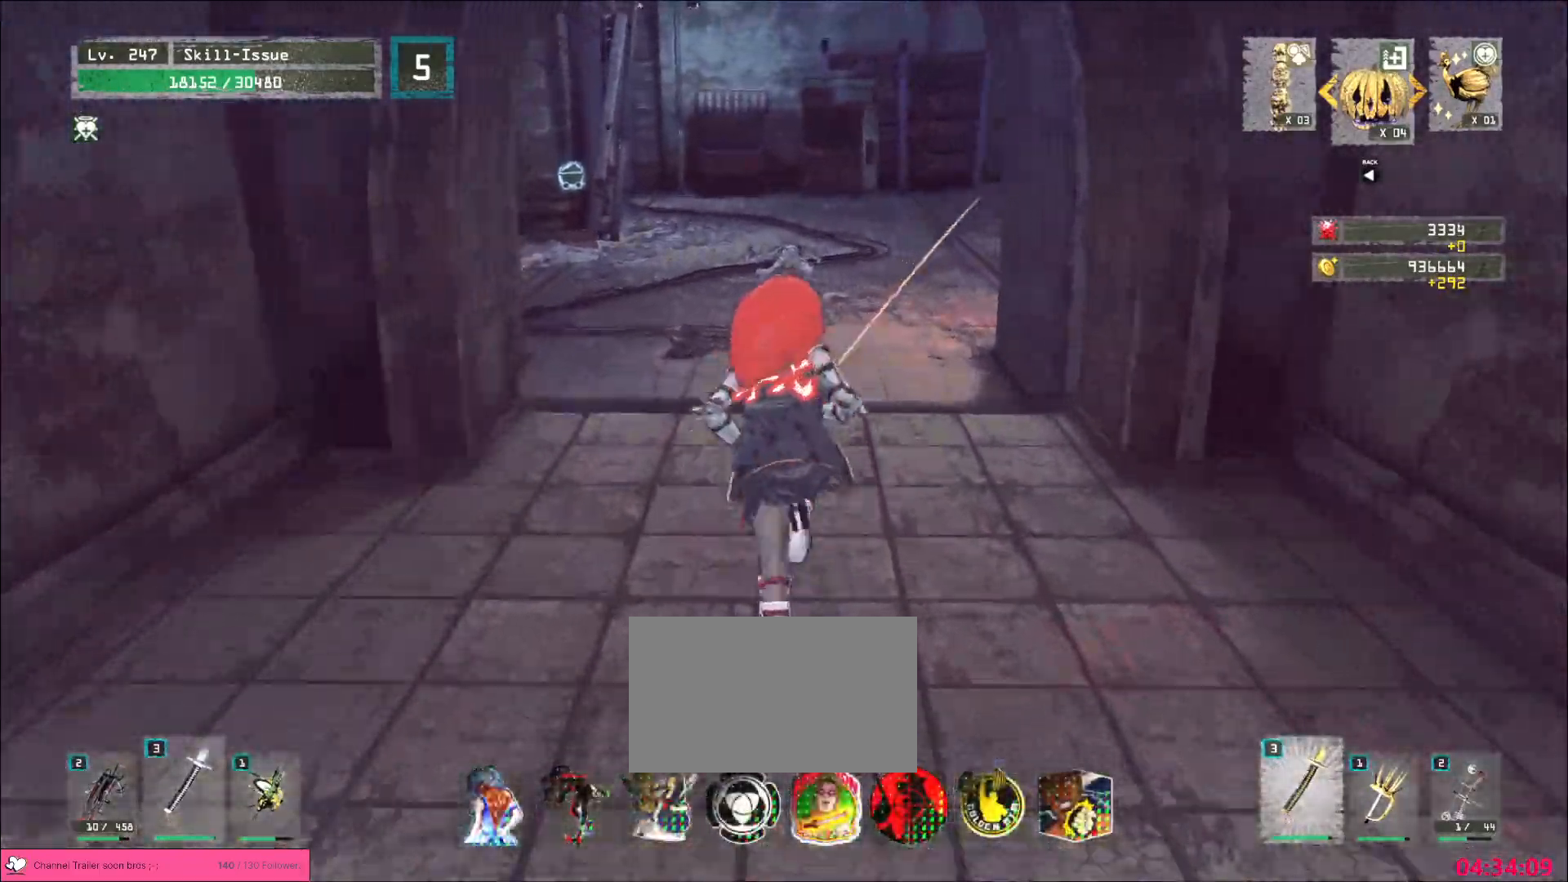
{"keys": ["ctrl", "w"], "mouse": []}
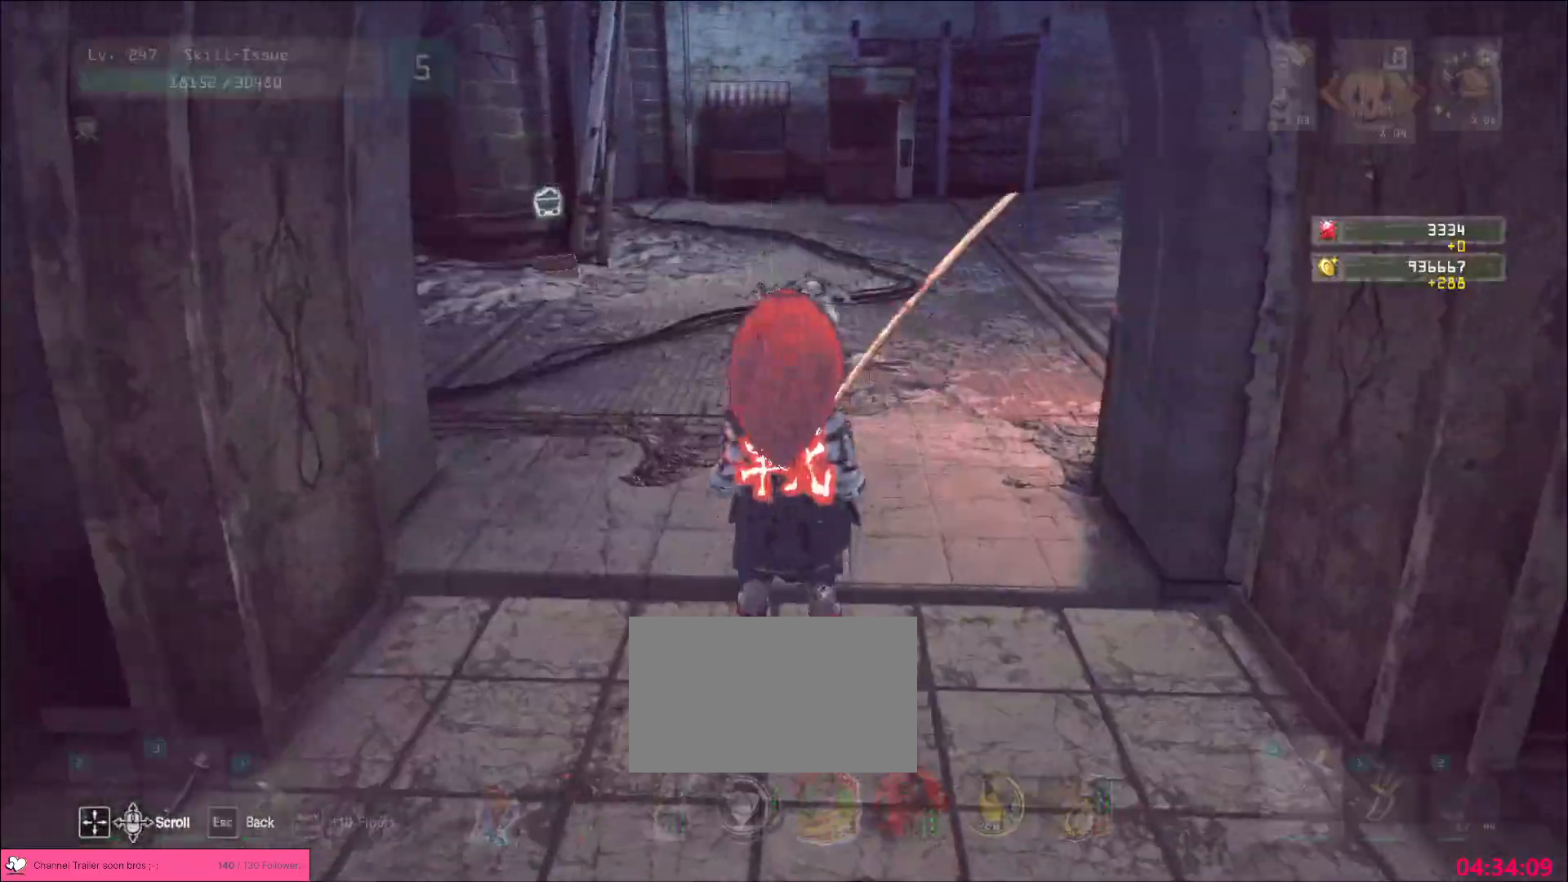
{"keys": ["w"], "mouse": [], "events": [[50, "ctrl", "up"]]}
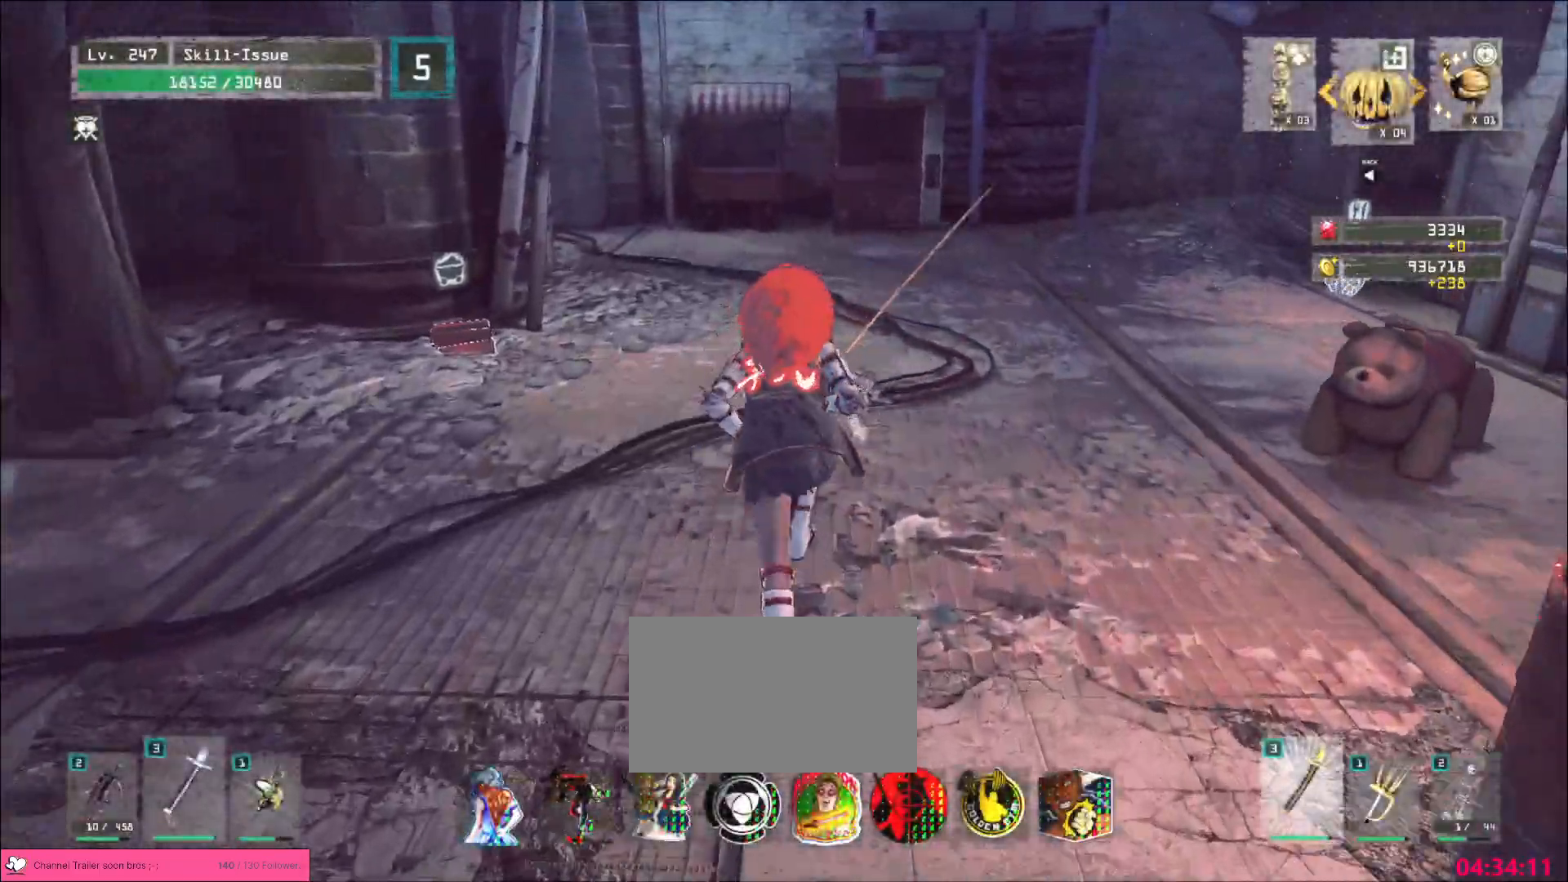
{"keys": ["ctrl", "w"], "mouse": []}
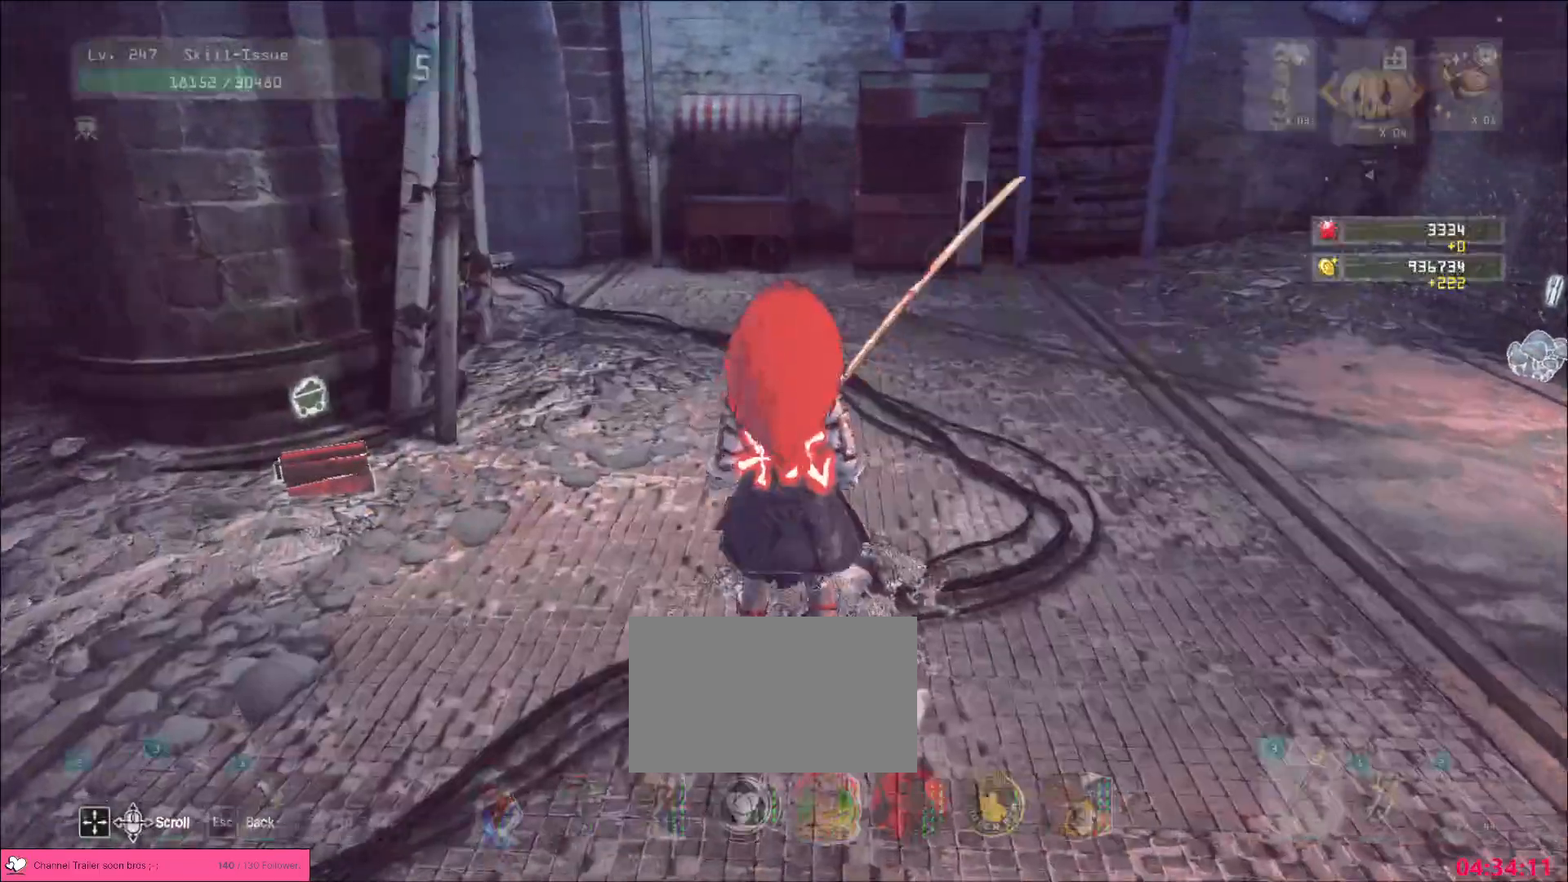
{"keys": [], "mouse": [], "events": [[50, "ctrl", "up"], [83, "d", "down"], [367, "d", "up"], [367, "w", "up"]]}
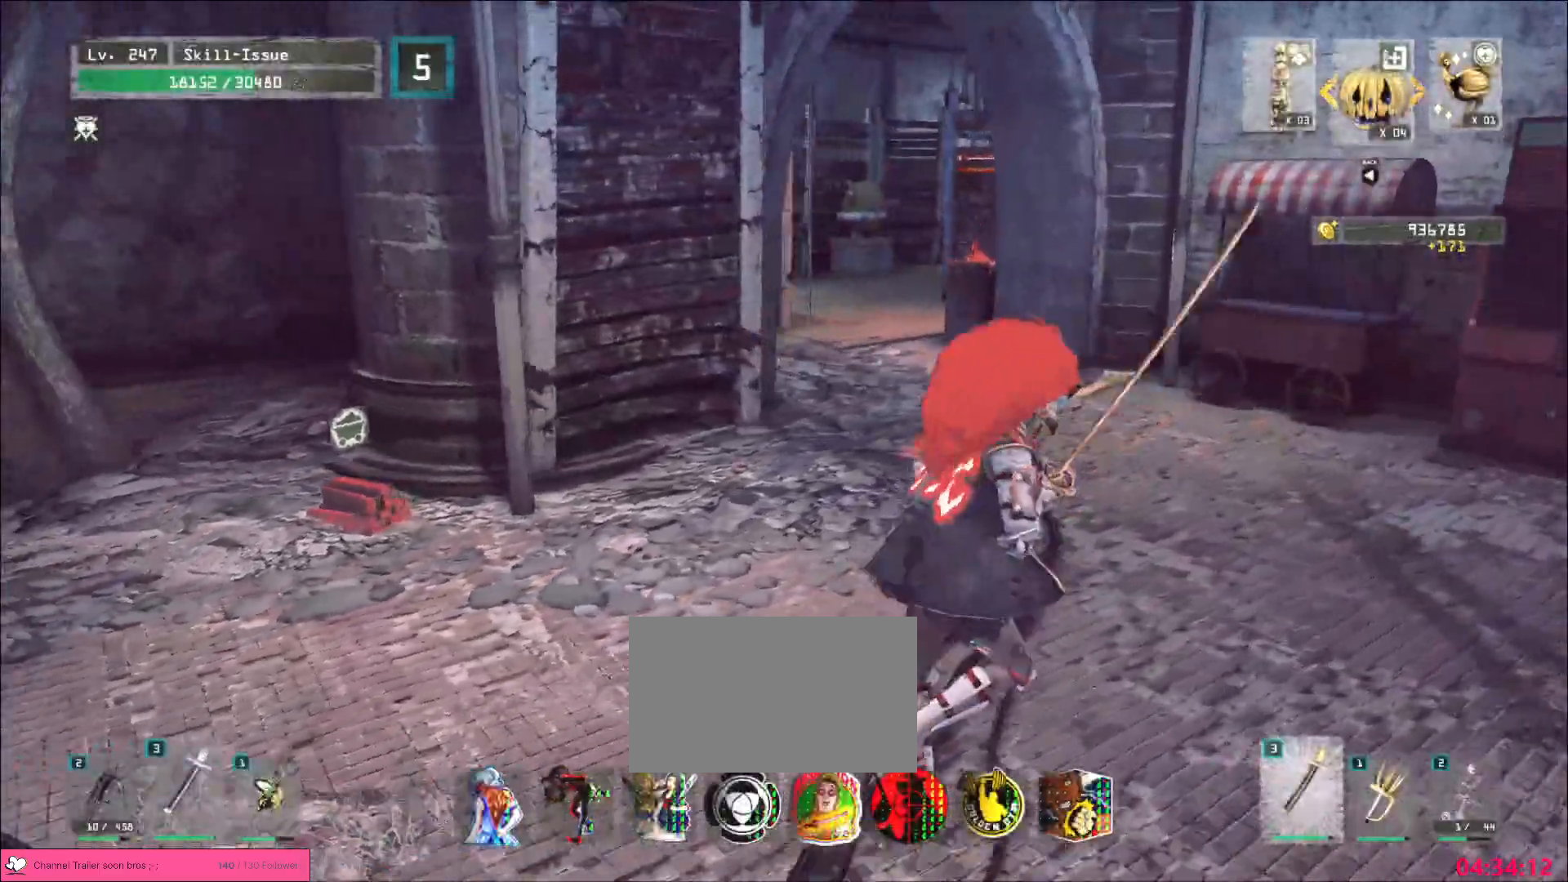
{"keys": [], "mouse": [], "events": [[50, "a", "down"], [150, "ctrl", "down"], [183, "w", "down"], [300, "ctrl", "up"], [300, "w", "up"], [450, "a", "up"]]}
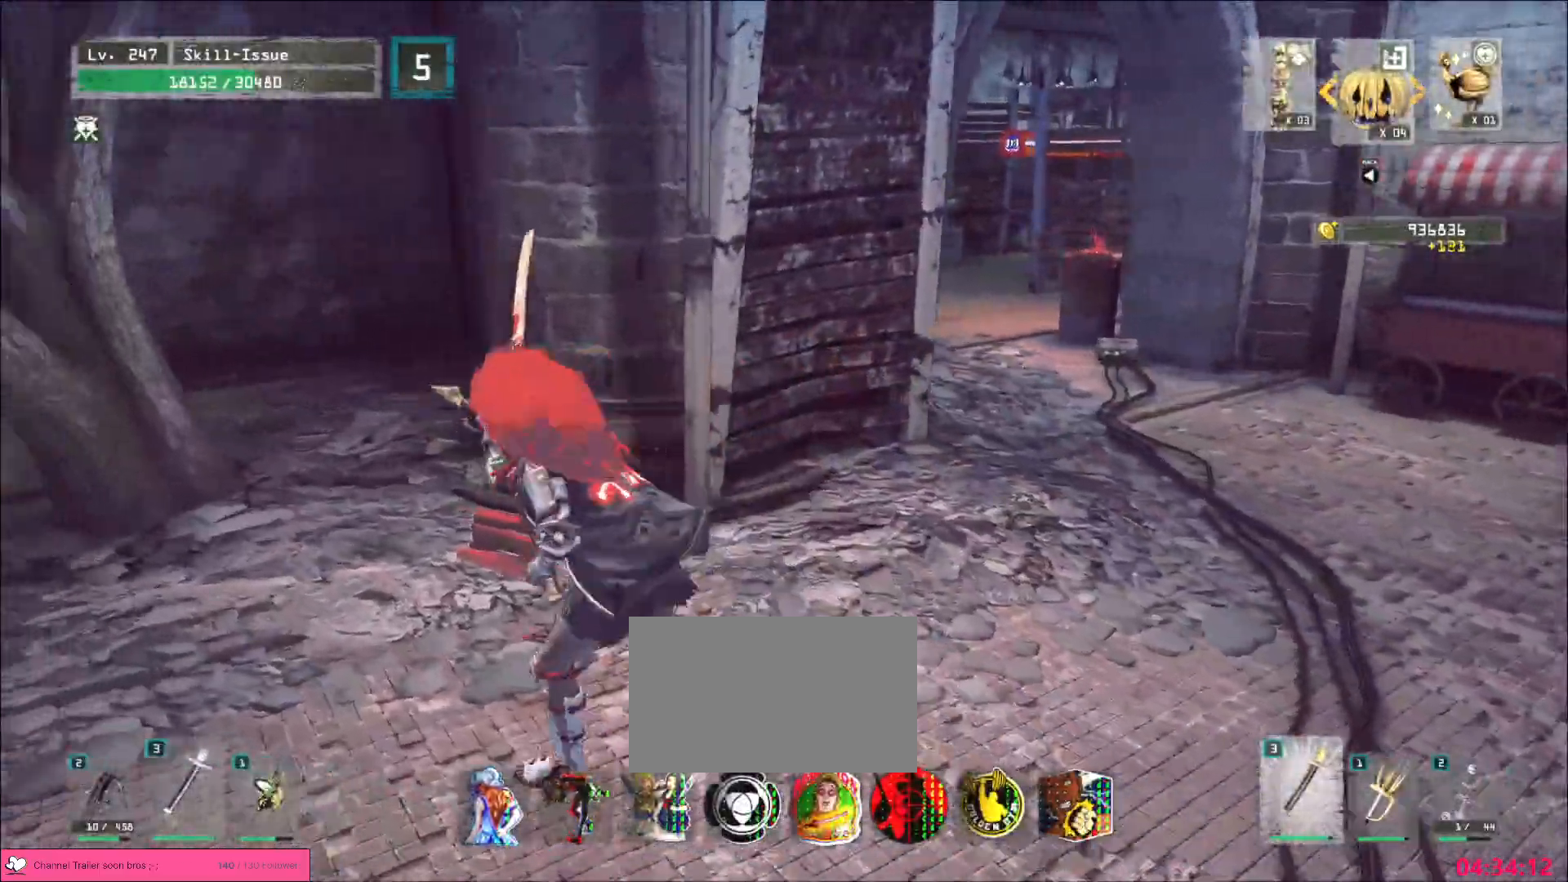
{"keys": ["d", "s"], "mouse": [], "events": [[433, "s", "down"], [467, "d", "down"]]}
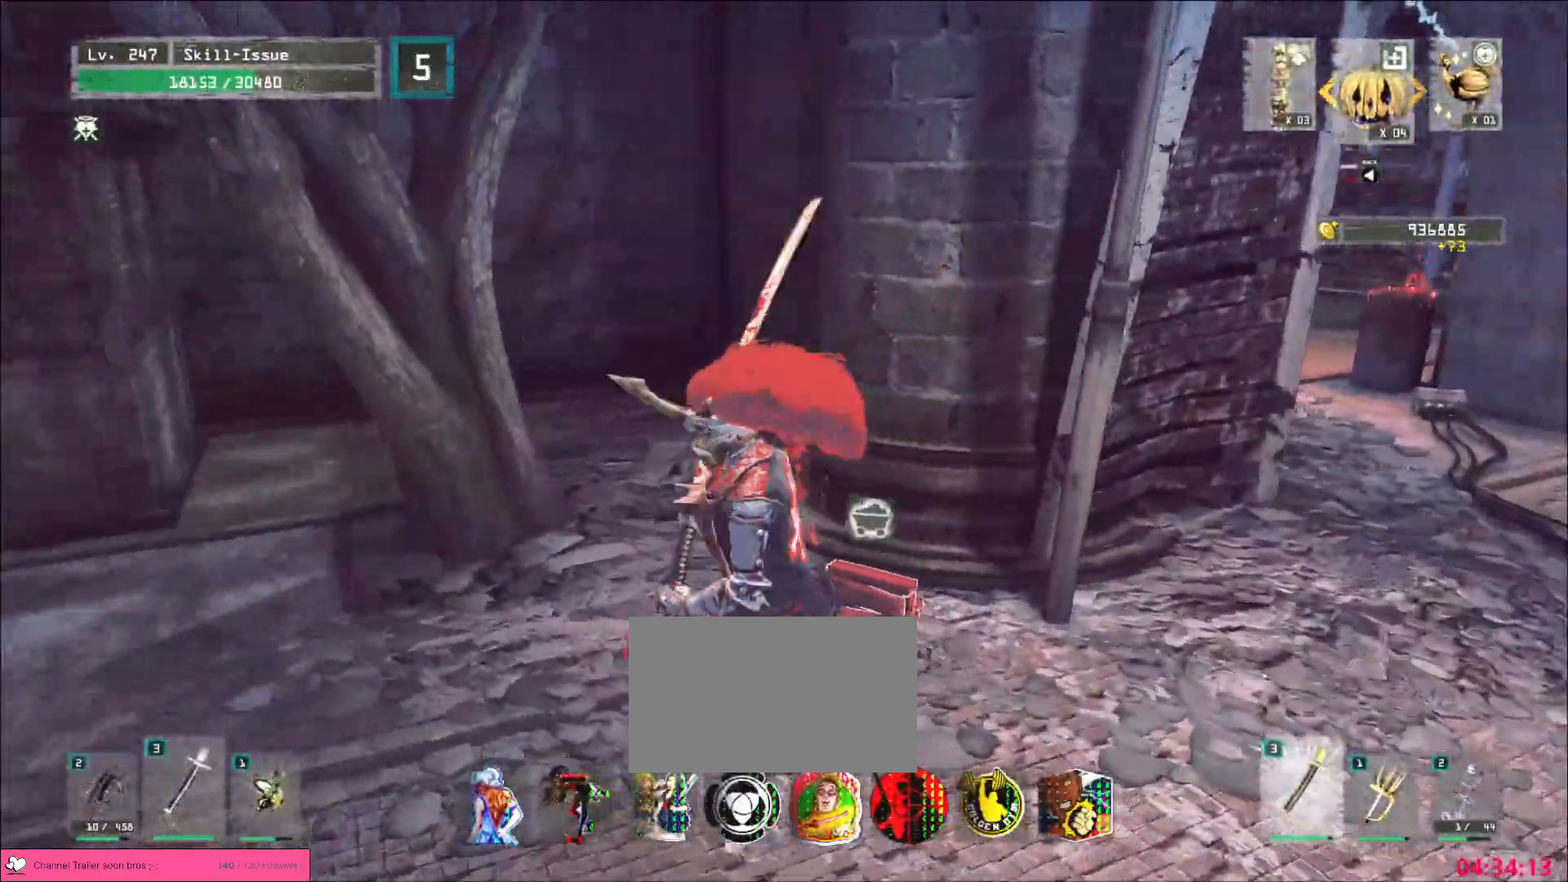
{"keys": ["a", "alt"], "mouse": [], "events": [[83, "d", "up"], [117, "s", "up"], [450, "a", "down"], [450, "alt", "down"]]}
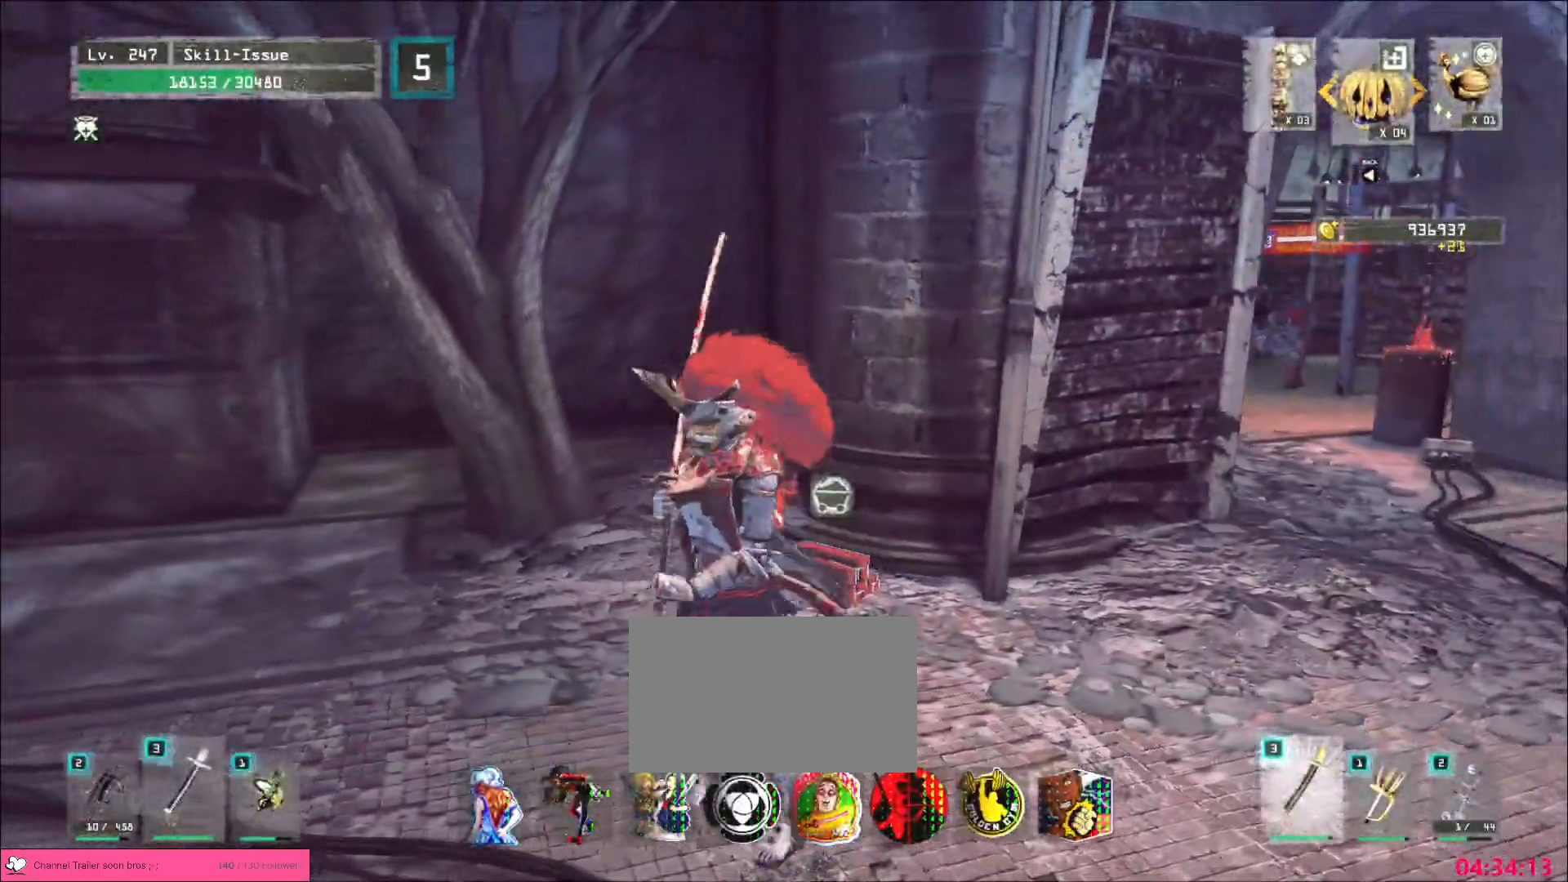
{"keys": ["a", "s"], "mouse": [], "events": [[17, "alt", "up"], [217, "s", "down"], [350, "ctrl", "down"], [450, "ctrl", "up"]]}